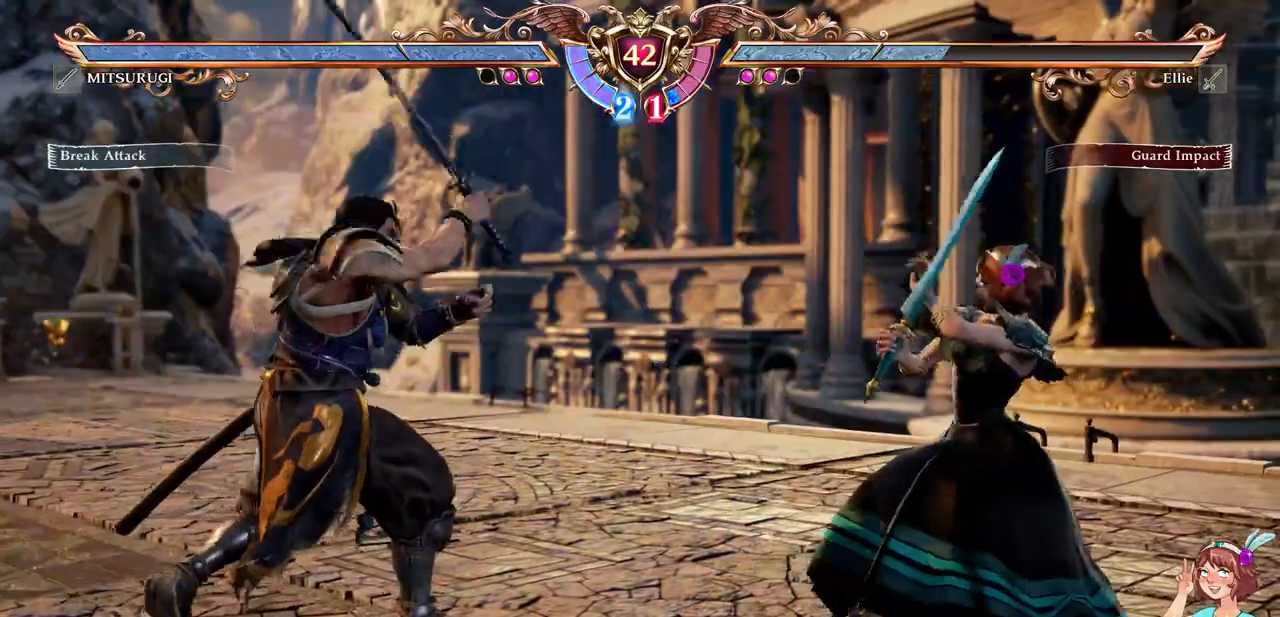
Gameplay with a controller (Xbox layout); each line is a JSON object with the inputs held at the frame after it (dt_ms = milliseconds from this image to that frame). "events" lists button and stick changes between this image and that frame as [ms after this image, input, new state], when the widget could be followed in between. Not read: L3 R3 SELECT START.
{"dt_ms": 500, "buttons": ["A"], "events": [[100, "A", "down"], [167, "DPAD_UP", "up"]]}
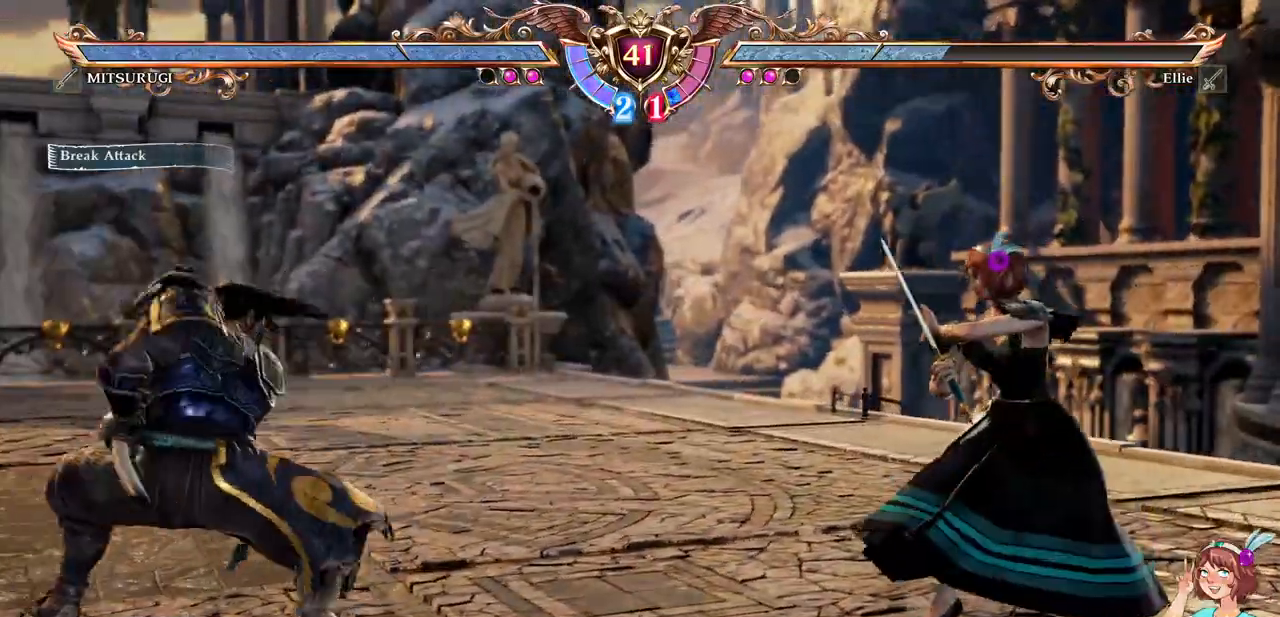
{"dt_ms": 500, "buttons": ["A"], "events": [[283, "A", "up"], [283, "DPAD_UP", "down"], [417, "A", "down"], [500, "DPAD_UP", "up"]]}
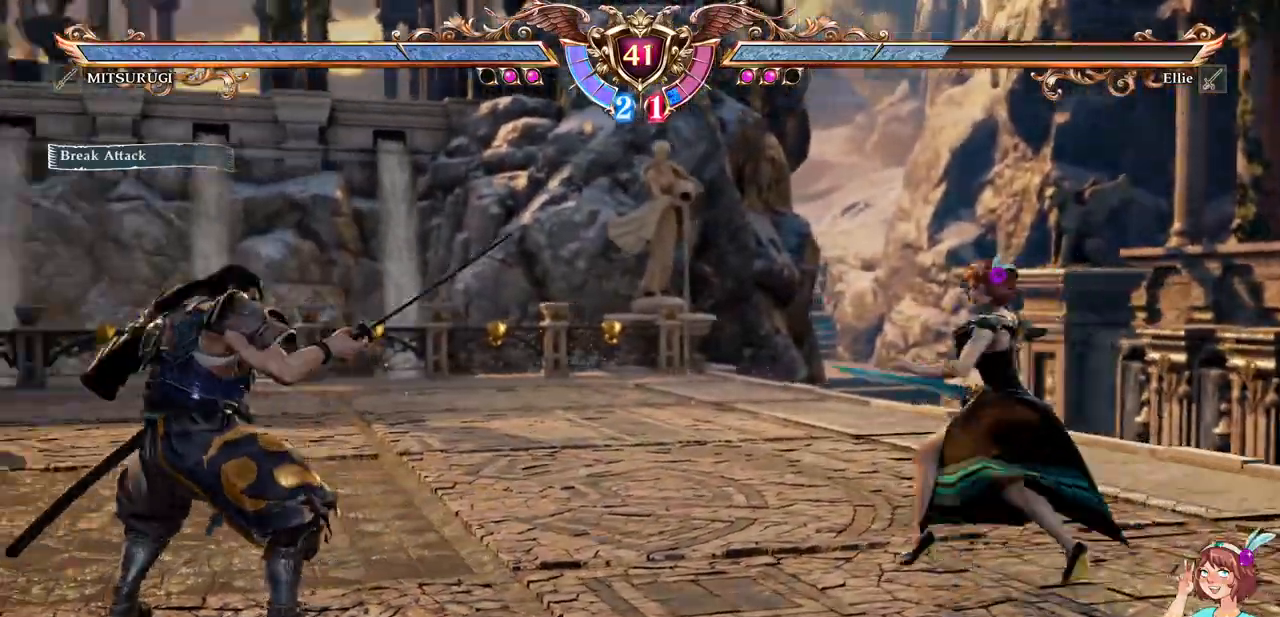
{"dt_ms": 500, "buttons": ["DPAD_LEFT"], "events": [[183, "A", "up"], [200, "DPAD_LEFT", "down"], [383, "Y", "down"], [500, "Y", "up"]]}
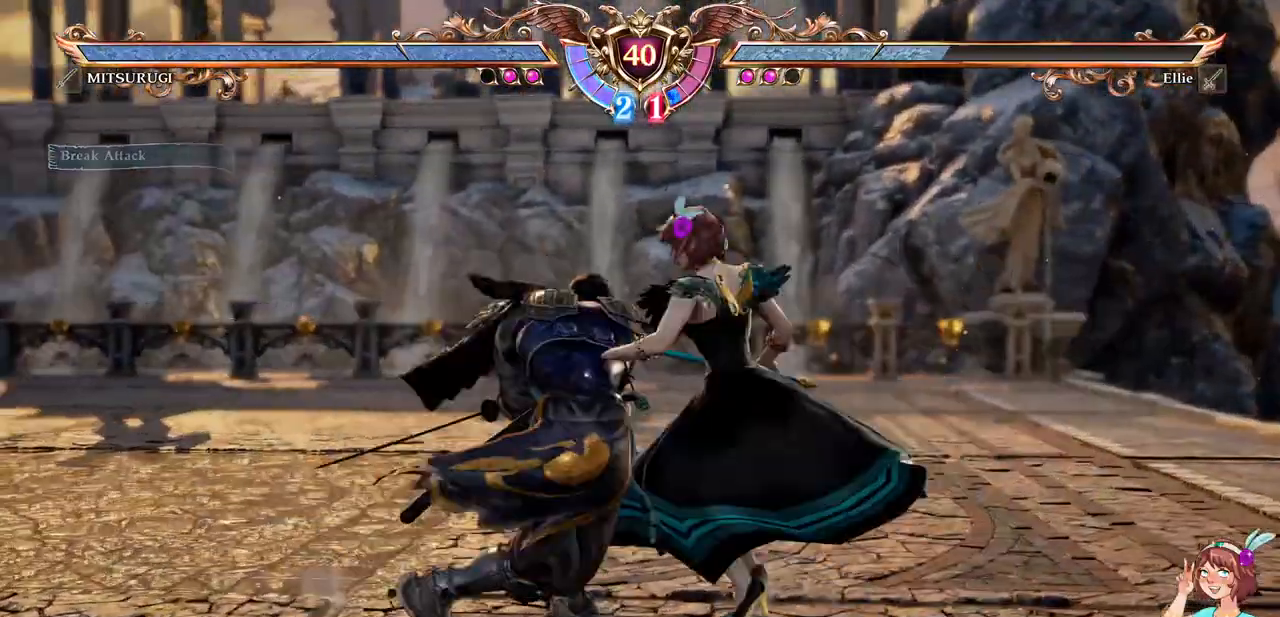
{"dt_ms": 500, "buttons": ["A"], "events": [[67, "Y", "down"], [150, "DPAD_LEFT", "up"], [183, "Y", "up"], [367, "A", "down"]]}
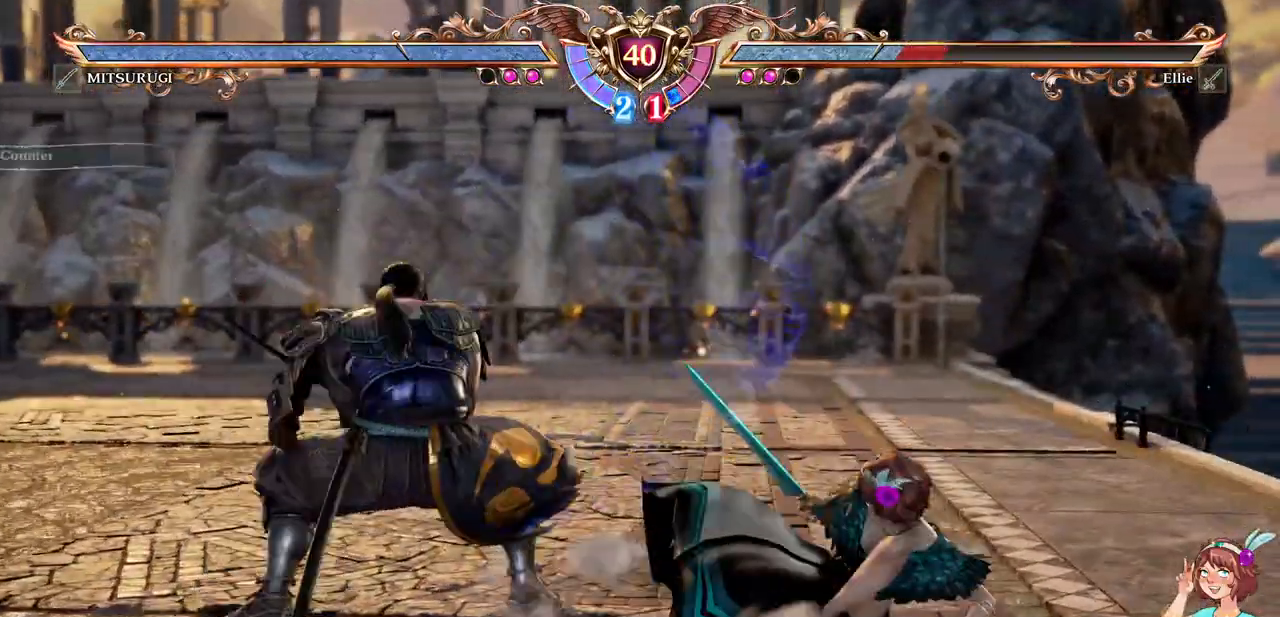
{"dt_ms": 500, "buttons": ["A", "DPAD_DOWN"], "events": [[333, "DPAD_DOWN", "down"]]}
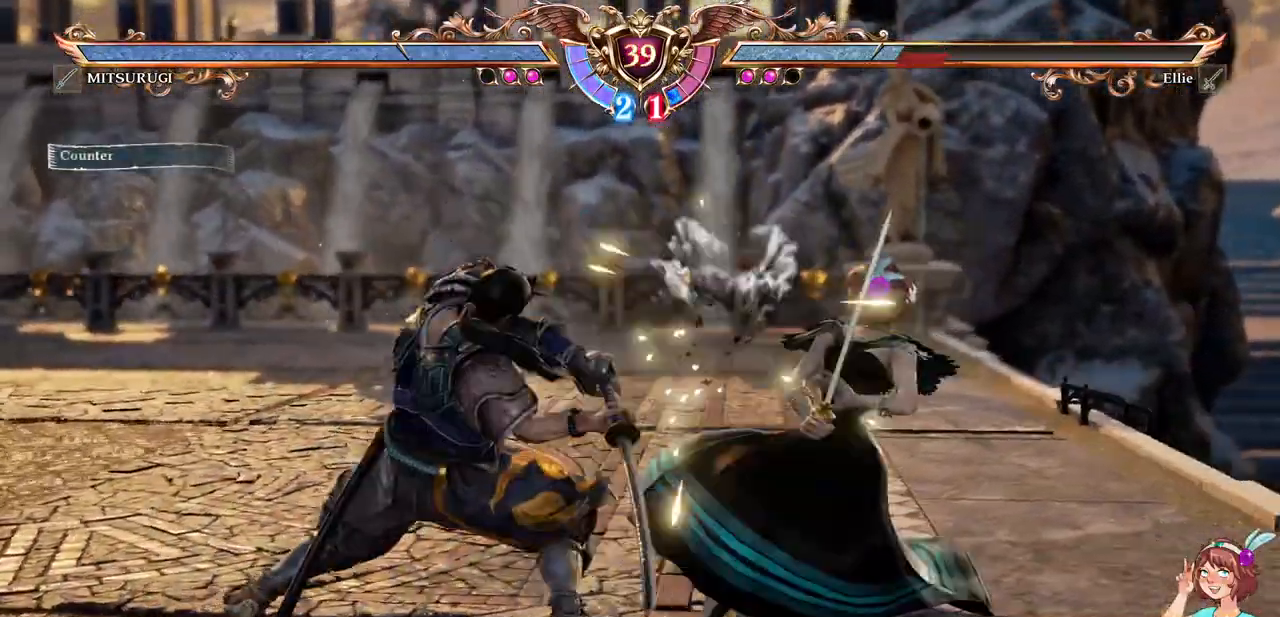
{"dt_ms": 500, "buttons": ["DPAD_LEFT"], "events": [[100, "DPAD_DOWN", "up"], [183, "A", "up"], [200, "DPAD_LEFT", "down"], [233, "Y", "down"], [333, "Y", "up"], [400, "Y", "down"], [483, "Y", "up"]]}
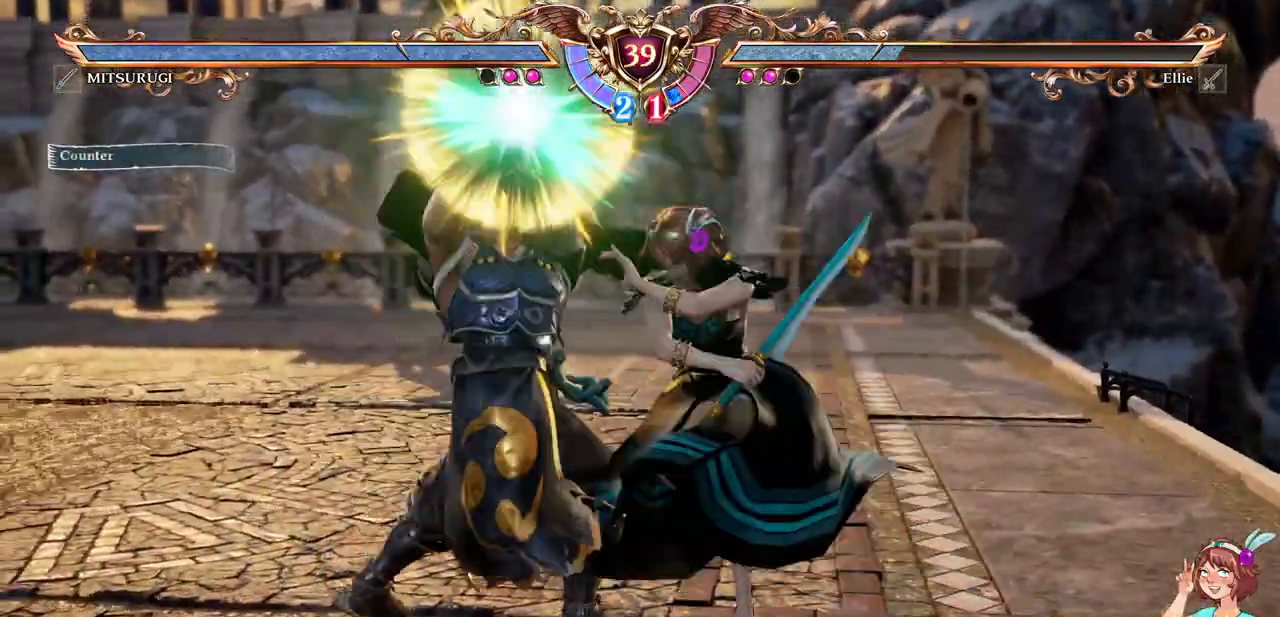
{"dt_ms": 500, "buttons": [], "events": [[17, "DPAD_LEFT", "up"]]}
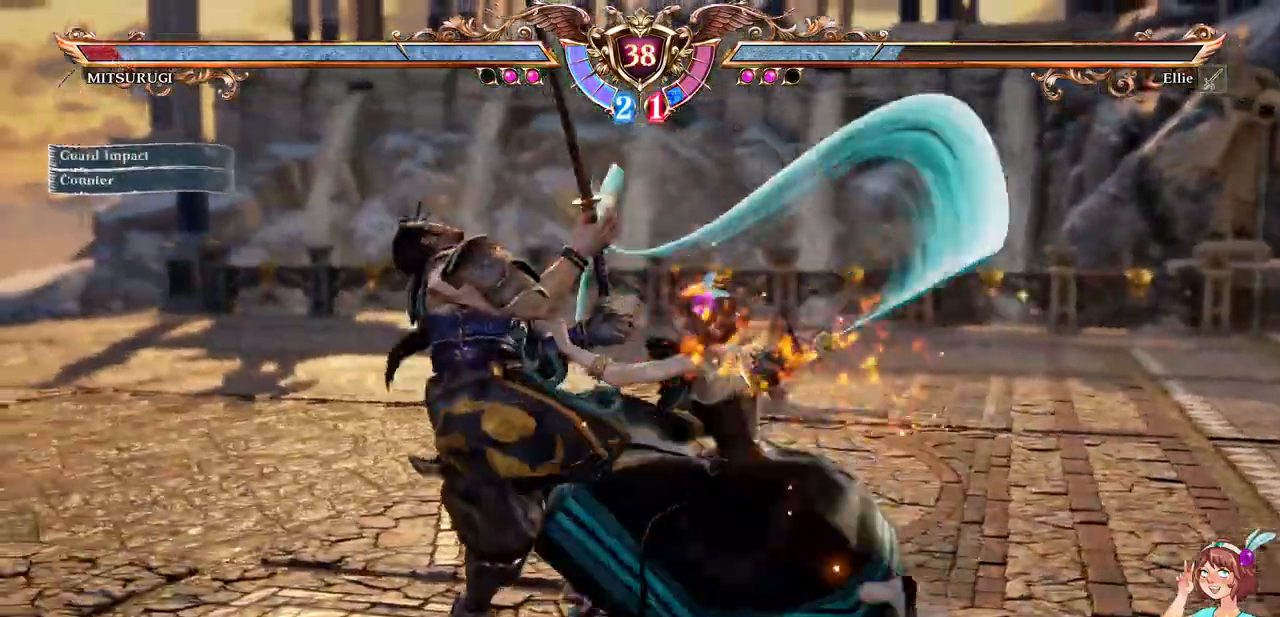
{"dt_ms": 1000, "buttons": ["B", "Y", "DPAD_DOWN"]}
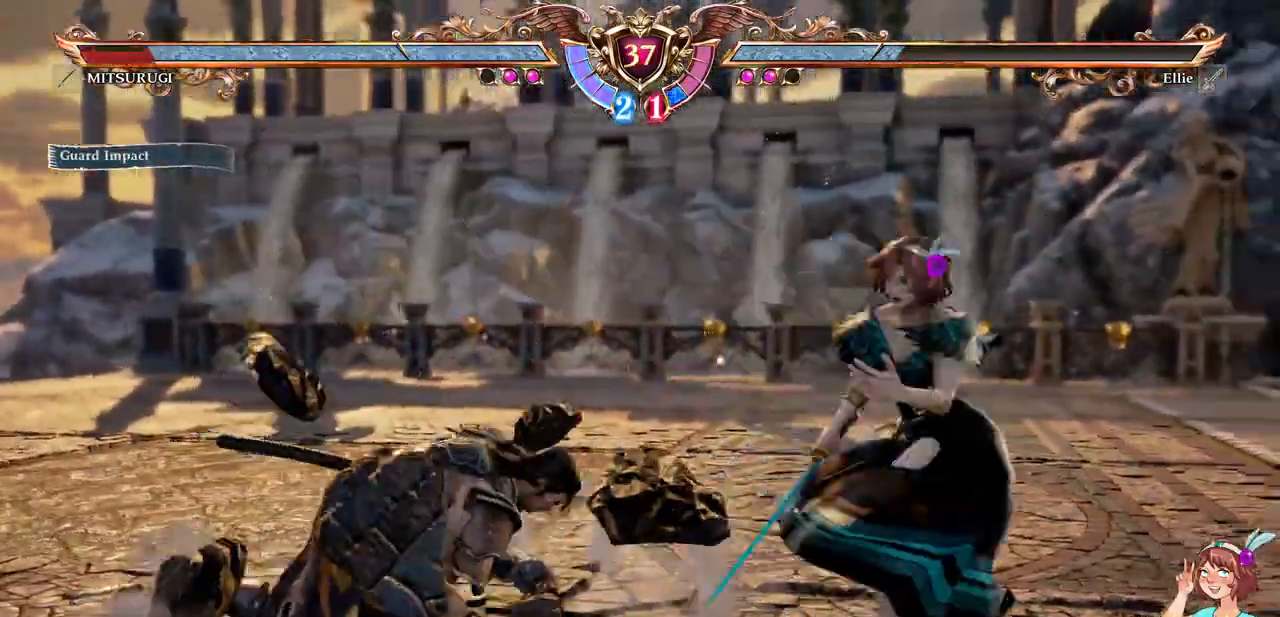
{"dt_ms": 500, "buttons": ["B", "Y"], "events": [[33, "L2", "down"], [83, "L2", "up"], [483, "DPAD_DOWN", "up"]]}
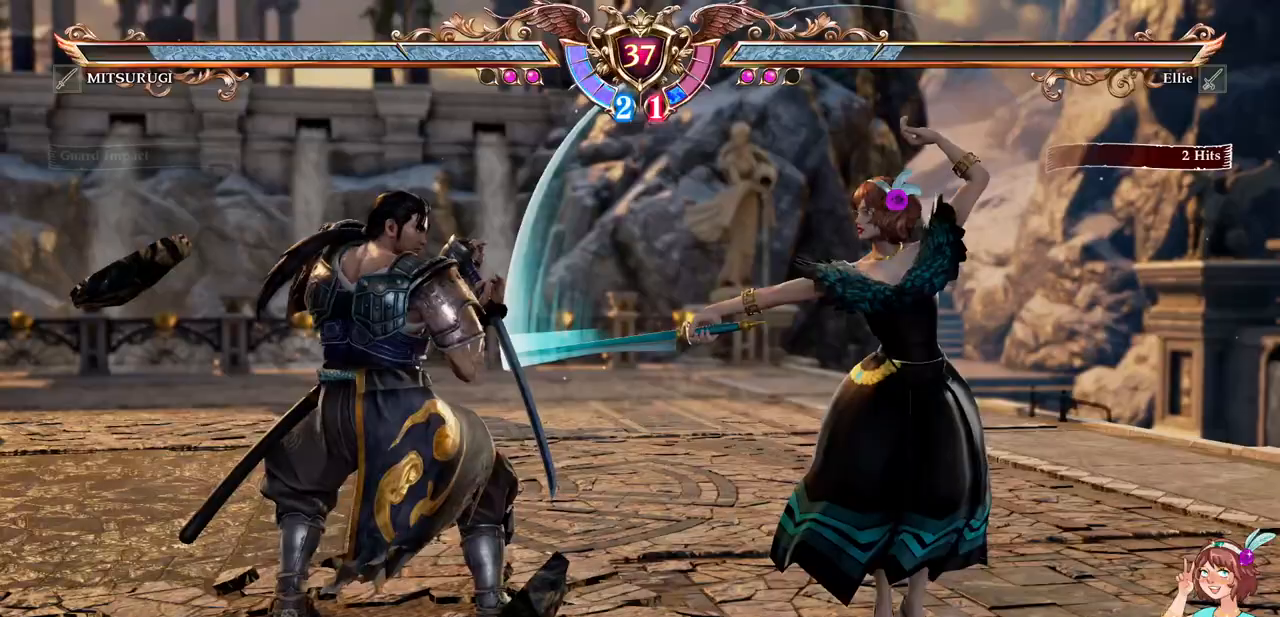
{"dt_ms": 500, "buttons": ["A"], "events": [[33, "B", "up"], [33, "Y", "up"], [150, "A", "down"]]}
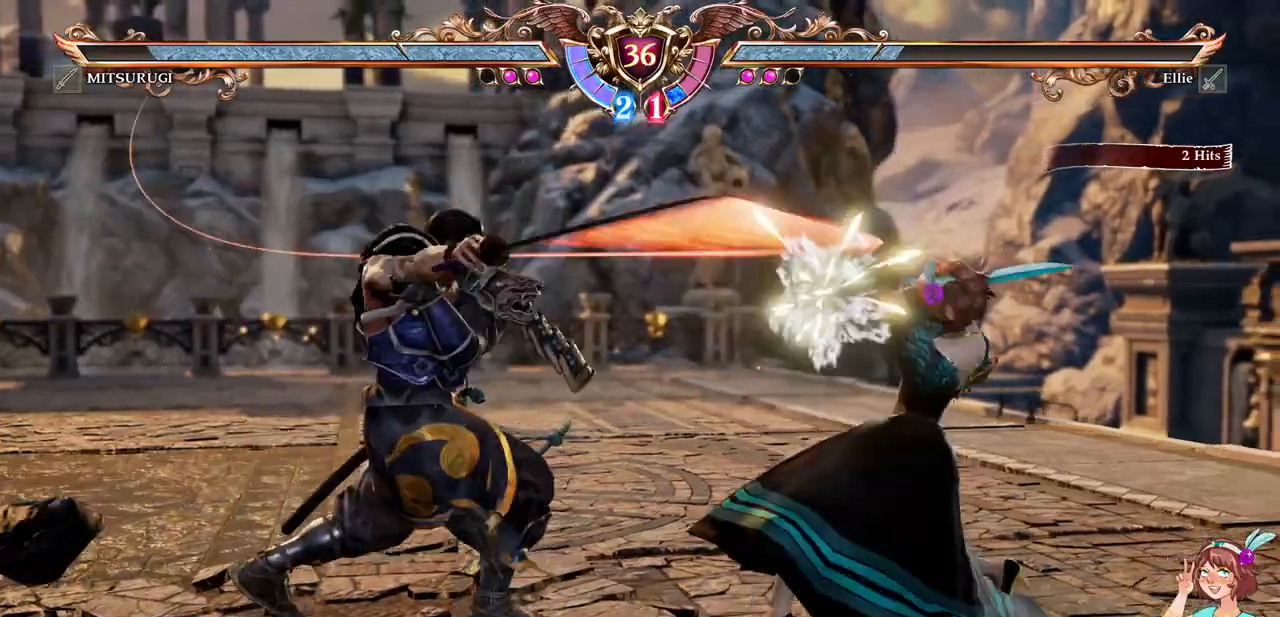
{"dt_ms": 500, "buttons": ["A", "DPAD_LEFT"], "events": [[300, "DPAD_LEFT", "down"], [317, "A", "up"], [483, "A", "down"]]}
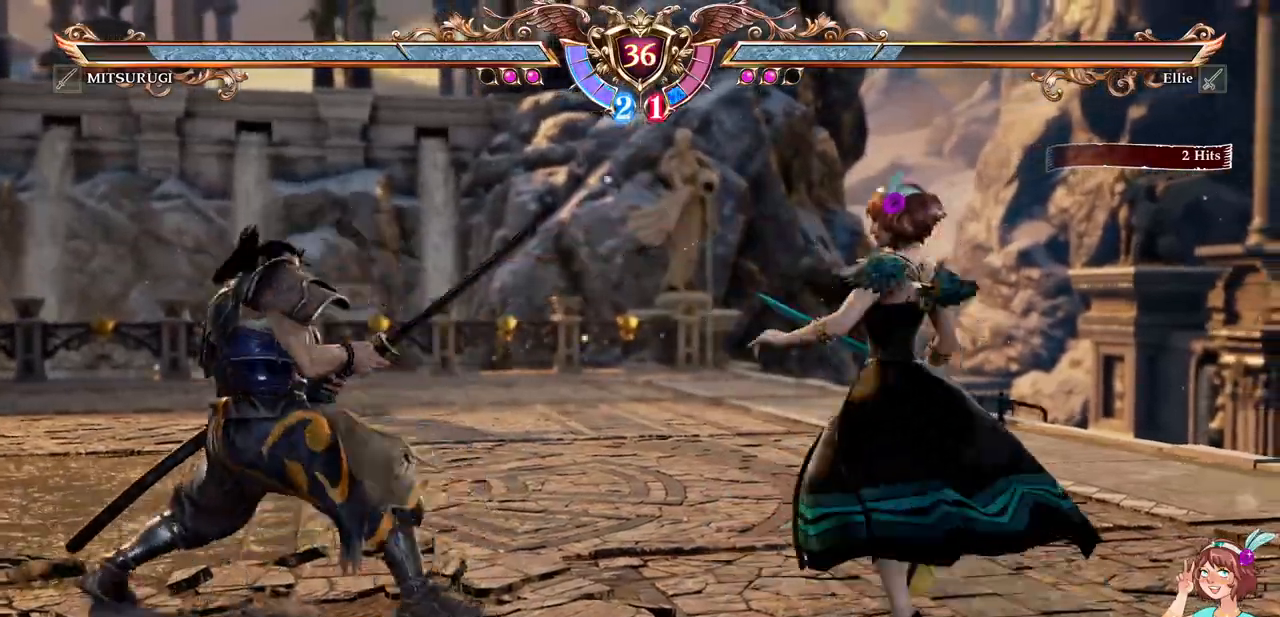
{"dt_ms": 500, "buttons": ["A"], "events": [[50, "DPAD_LEFT", "up"], [250, "A", "up"], [267, "DPAD_LEFT", "down"], [417, "A", "down"], [417, "DPAD_LEFT", "up"]]}
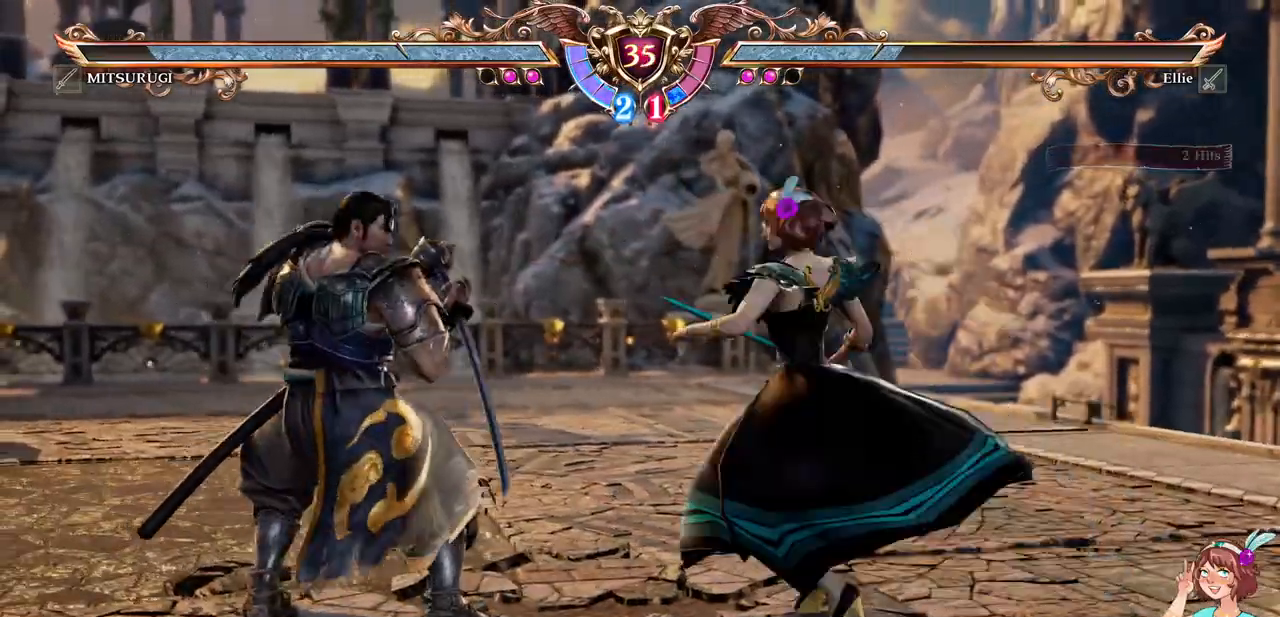
{"dt_ms": 500, "buttons": ["R1", "DPAD_UP"], "events": [[133, "A", "up"], [133, "DPAD_UP", "down"], [367, "X", "down"], [467, "R1", "down"], [500, "X", "up"]]}
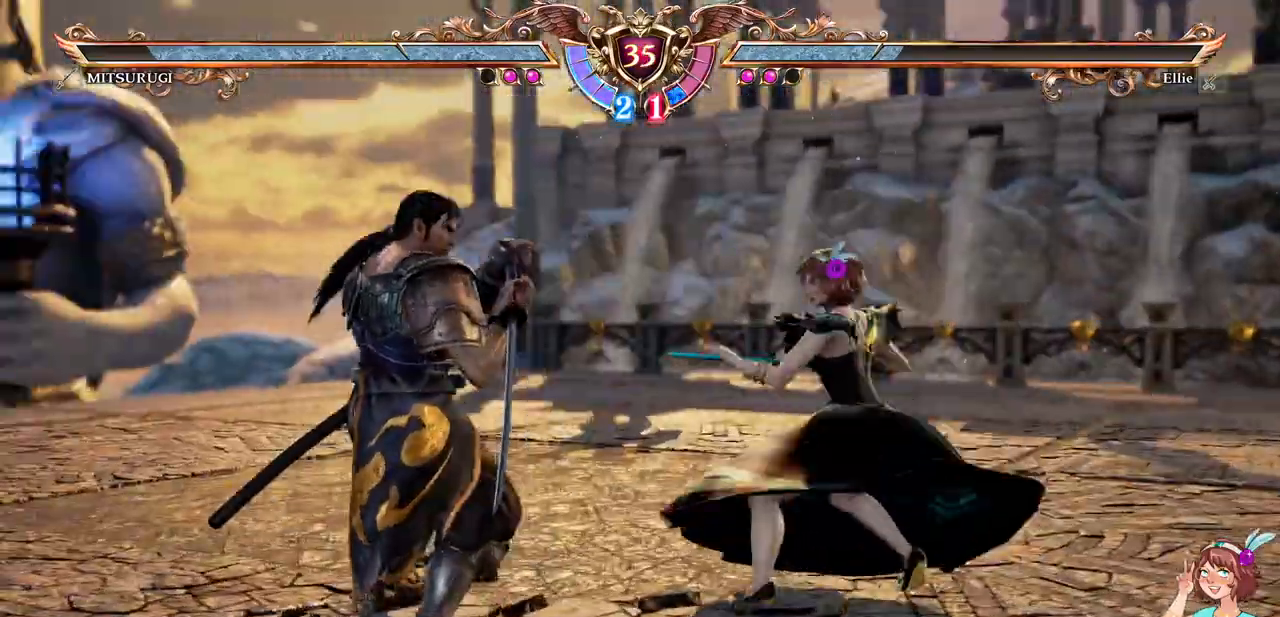
{"dt_ms": 500, "buttons": [], "events": [[17, "R1", "up"], [100, "DPAD_UP", "up"]]}
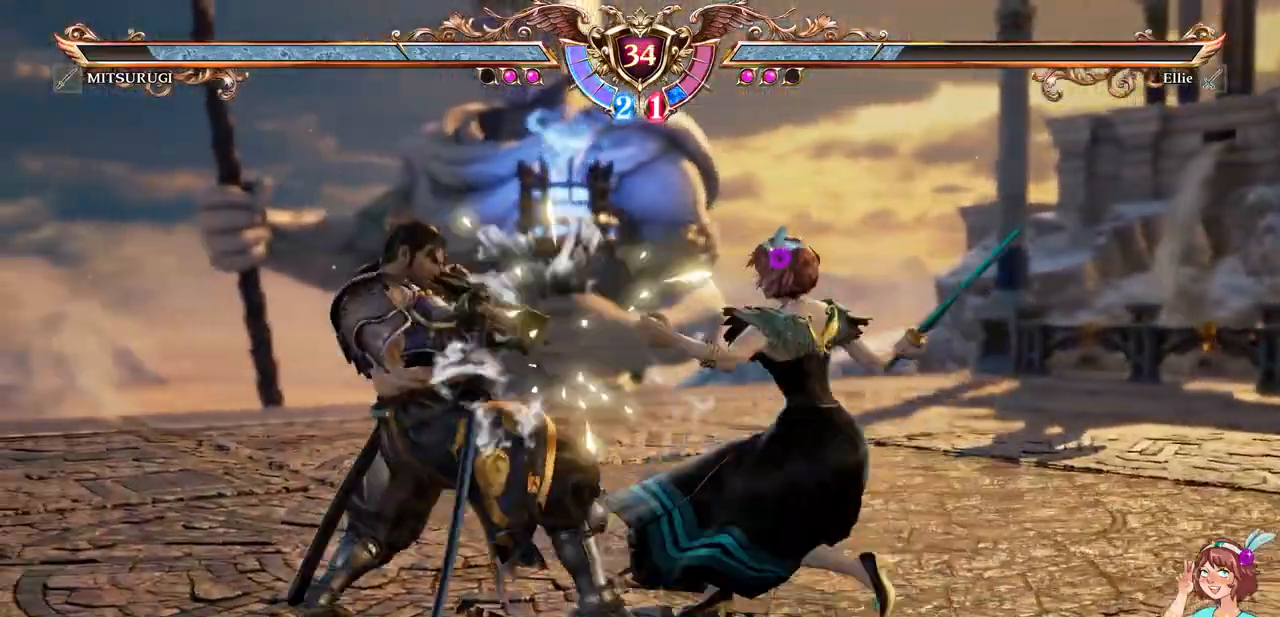
{"dt_ms": 500, "buttons": [], "events": [[150, "DPAD_LEFT", "down"], [183, "A", "down"], [250, "DPAD_LEFT", "up"], [300, "A", "up"]]}
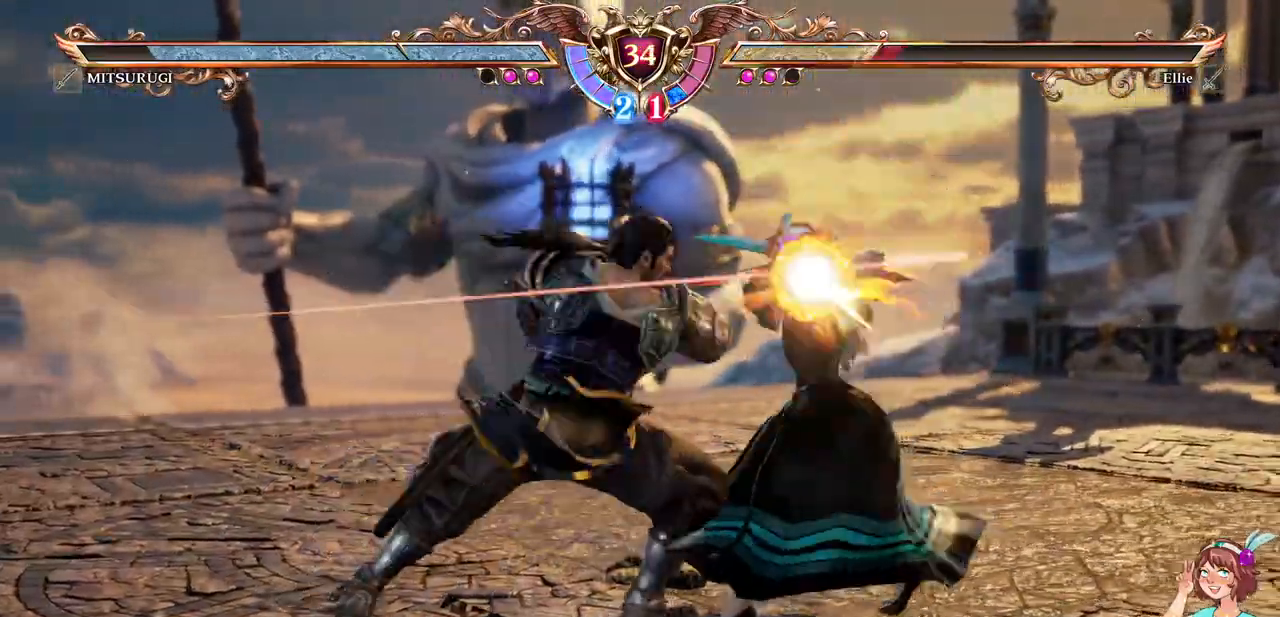
{"dt_ms": 500, "buttons": ["A"], "events": [[400, "A", "down"]]}
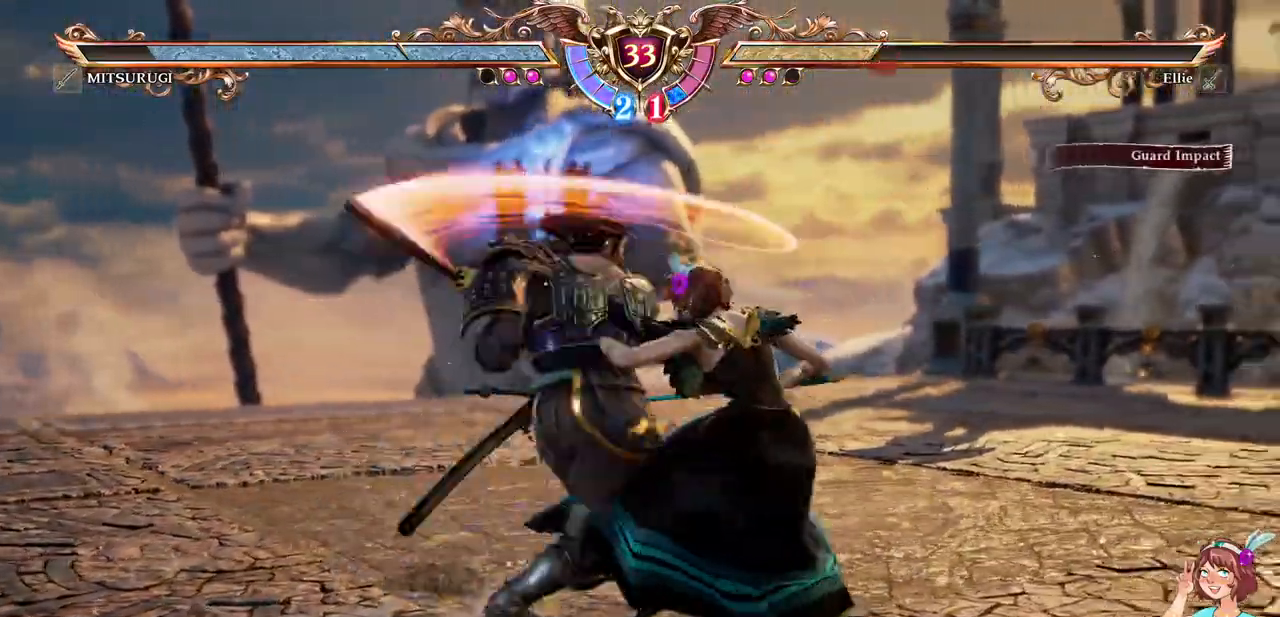
{"dt_ms": 500, "buttons": ["X", "DPAD_RIGHT"], "events": [[417, "A", "up"], [433, "DPAD_RIGHT", "down"], [467, "X", "down"]]}
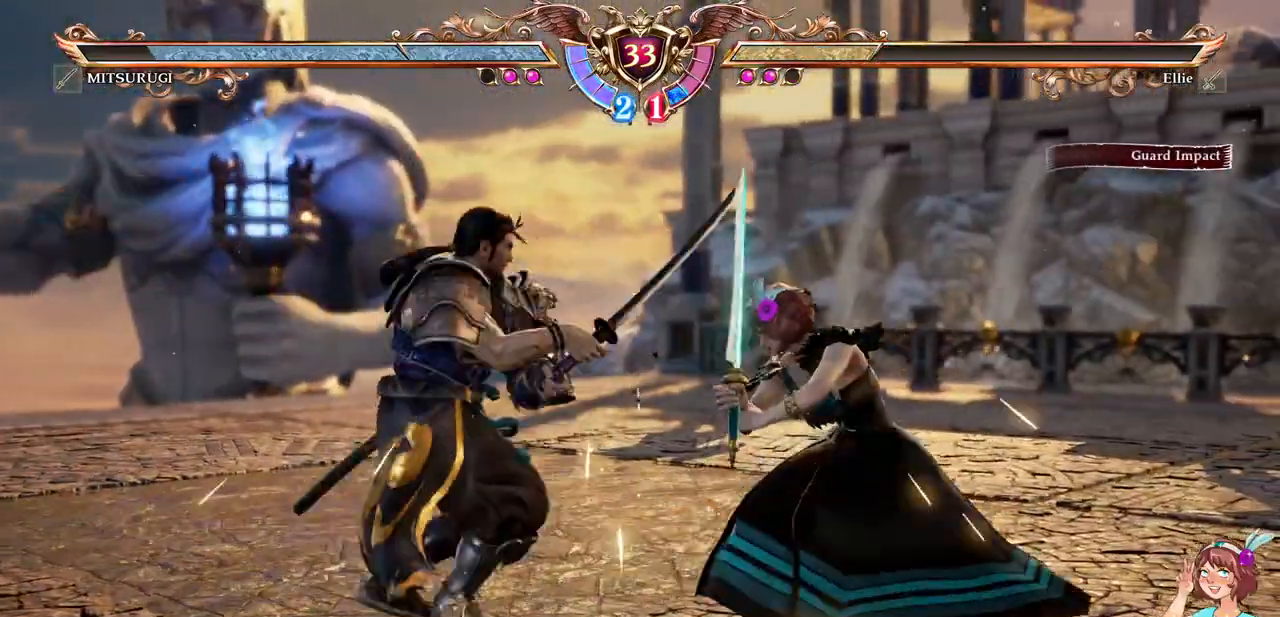
{"dt_ms": 500, "buttons": ["X"], "events": [[217, "DPAD_RIGHT", "up"]]}
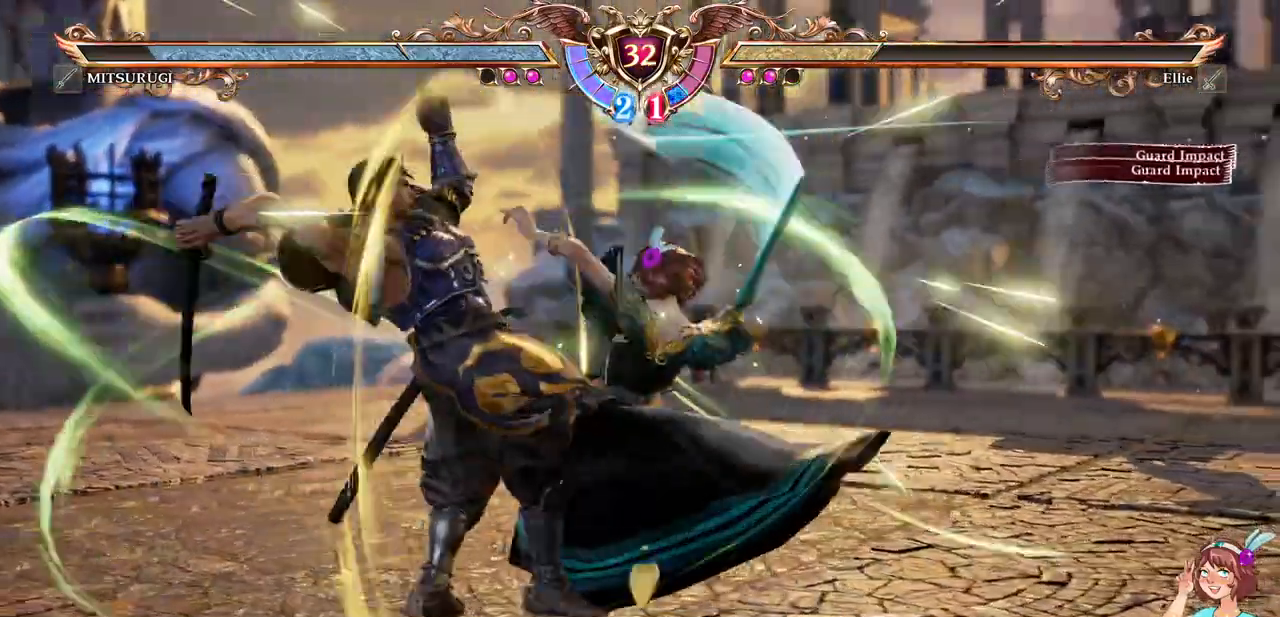
{"dt_ms": 1000, "buttons": []}
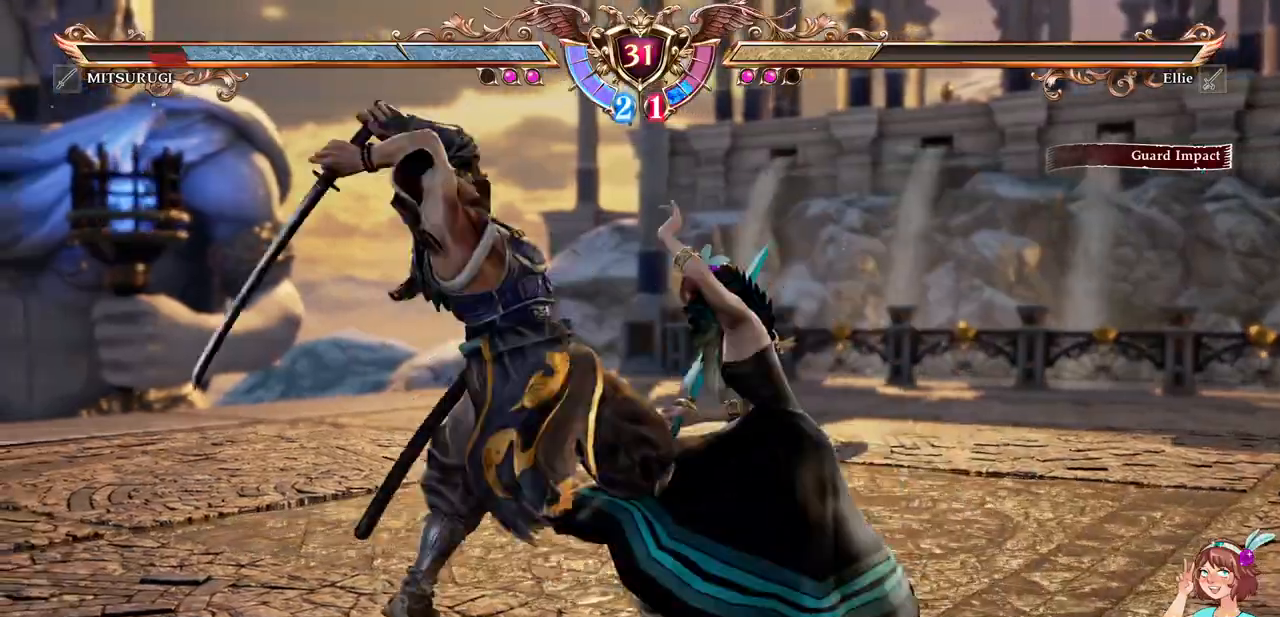
{"dt_ms": 1000, "buttons": []}
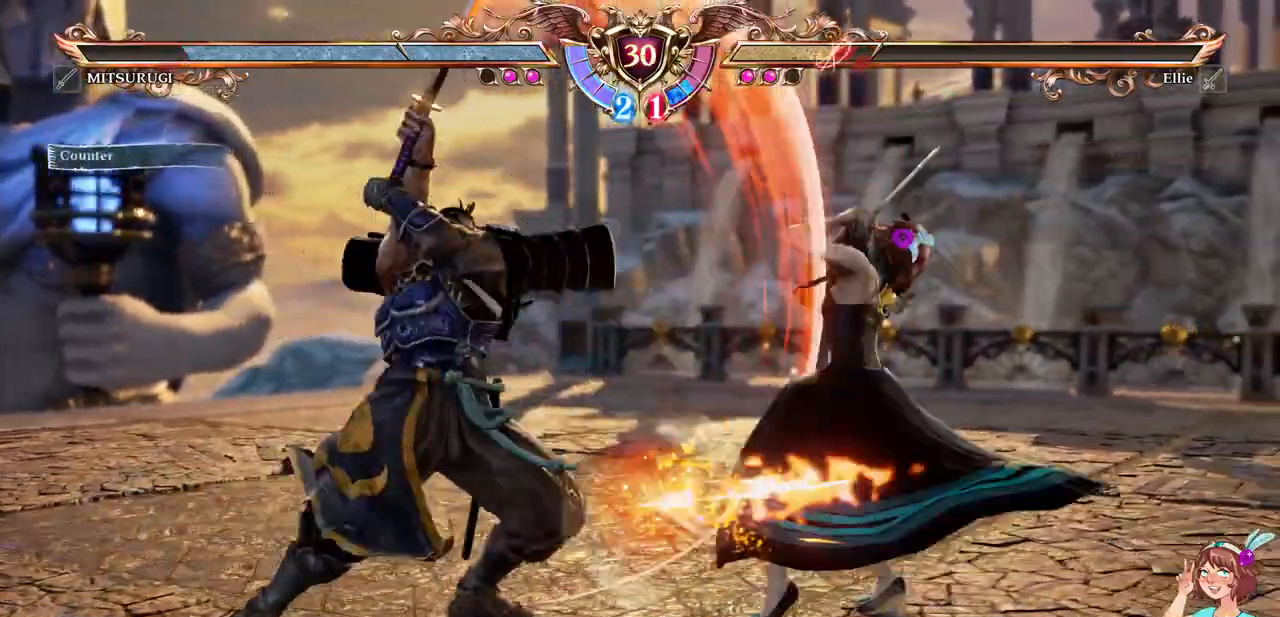
{"dt_ms": 500, "buttons": ["A"], "events": [[17, "DPAD_LEFT", "down"], [83, "DPAD_LEFT", "up"], [100, "A", "down"], [383, "DPAD_LEFT", "down"], [433, "DPAD_LEFT", "up"]]}
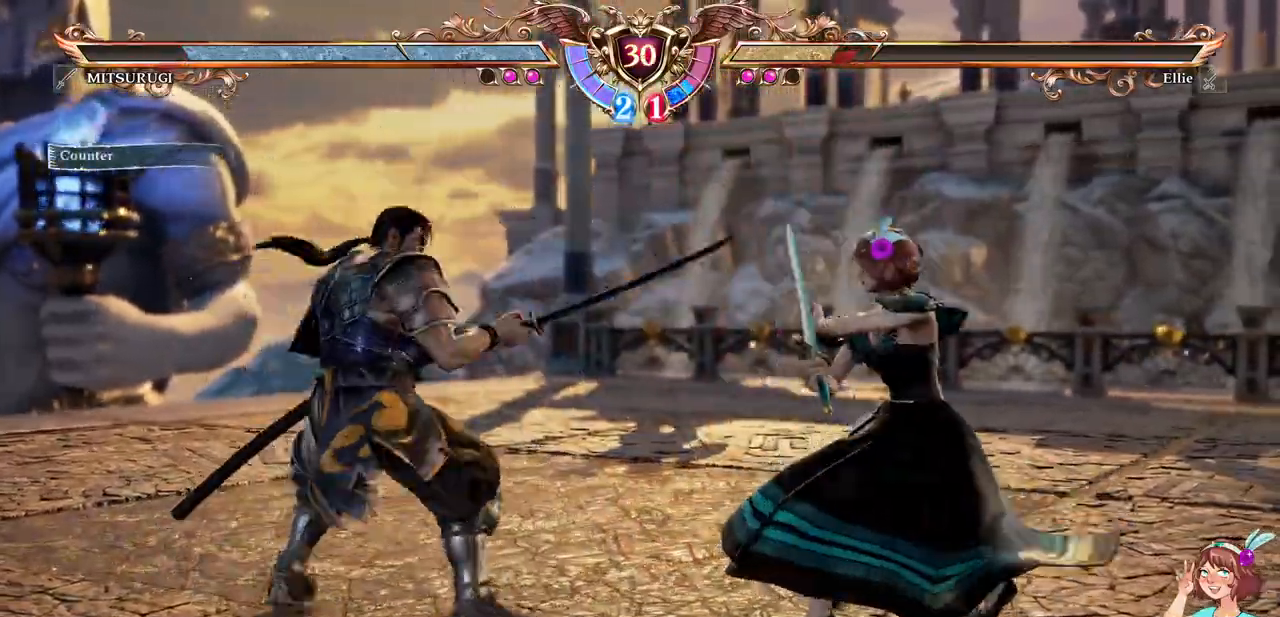
{"dt_ms": 500, "buttons": ["DPAD_UP"]}
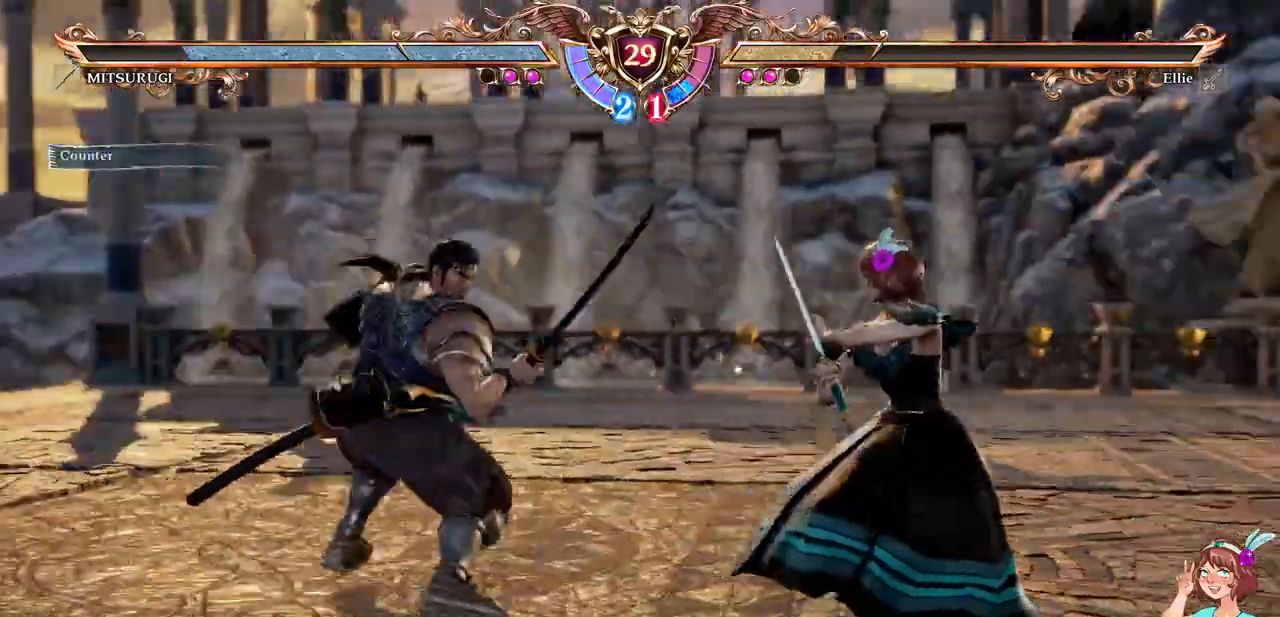
{"dt_ms": 500, "buttons": [], "events": [[83, "A", "down"], [133, "DPAD_UP", "up"], [233, "DPAD_DOWN", "down"], [233, "DPAD_LEFT", "down"], [250, "A", "up"], [300, "Y", "down"], [417, "Y", "up"], [467, "DPAD_DOWN", "up"], [467, "DPAD_LEFT", "up"]]}
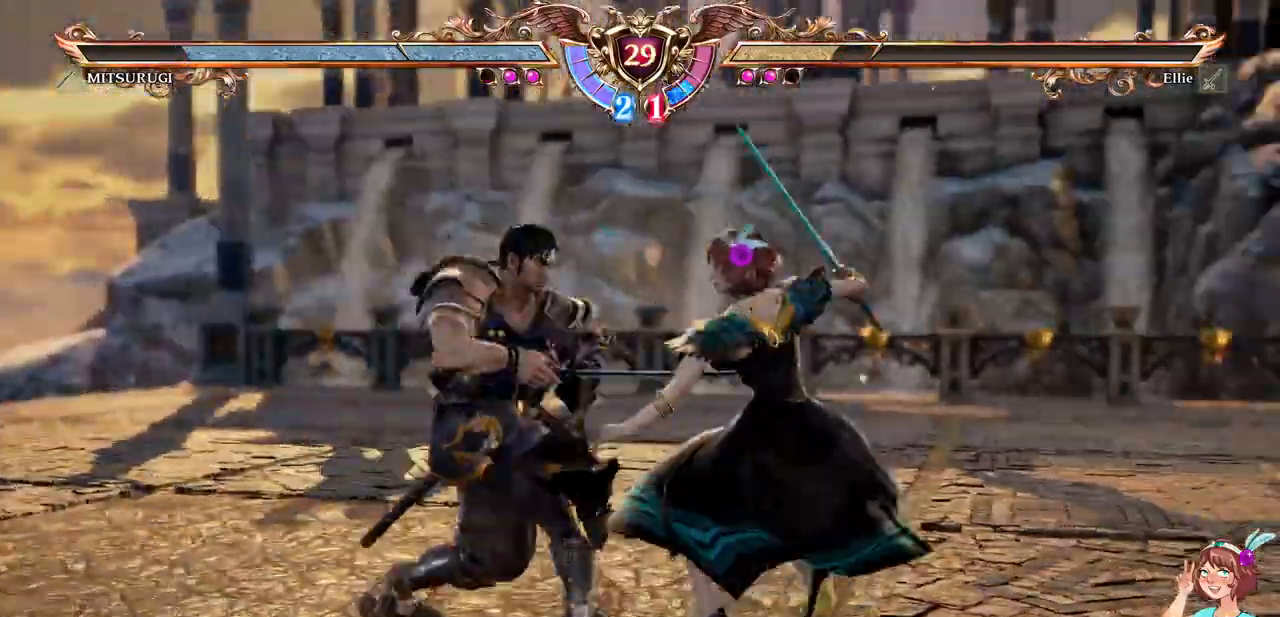
{"dt_ms": 500, "buttons": [], "events": []}
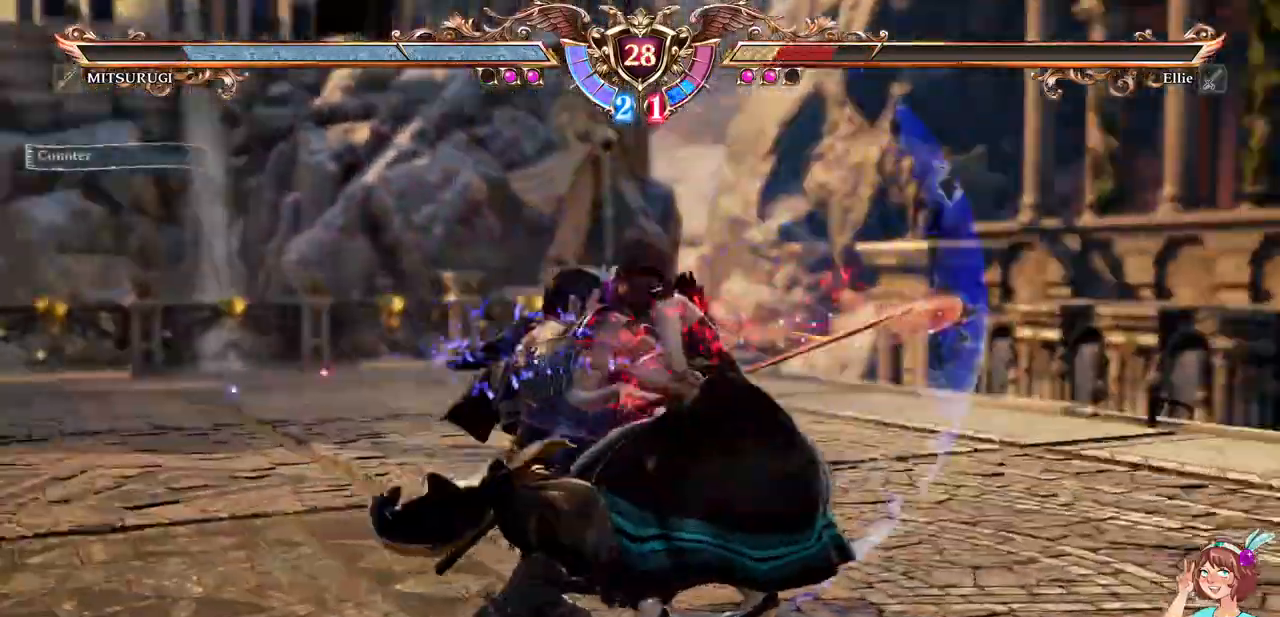
{"dt_ms": 500, "buttons": ["A", "DPAD_DOWN"]}
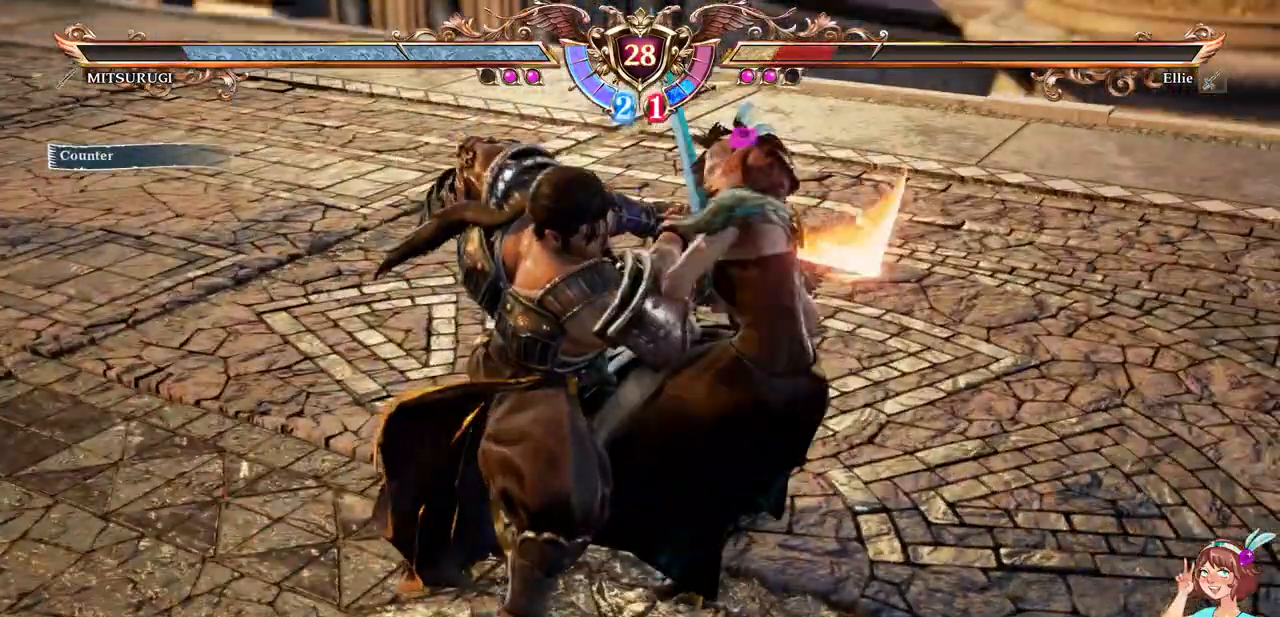
{"dt_ms": 500, "buttons": ["A"], "events": [[33, "DPAD_DOWN", "up"], [33, "DPAD_RIGHT", "down"], [50, "DPAD_RIGHT", "up"]]}
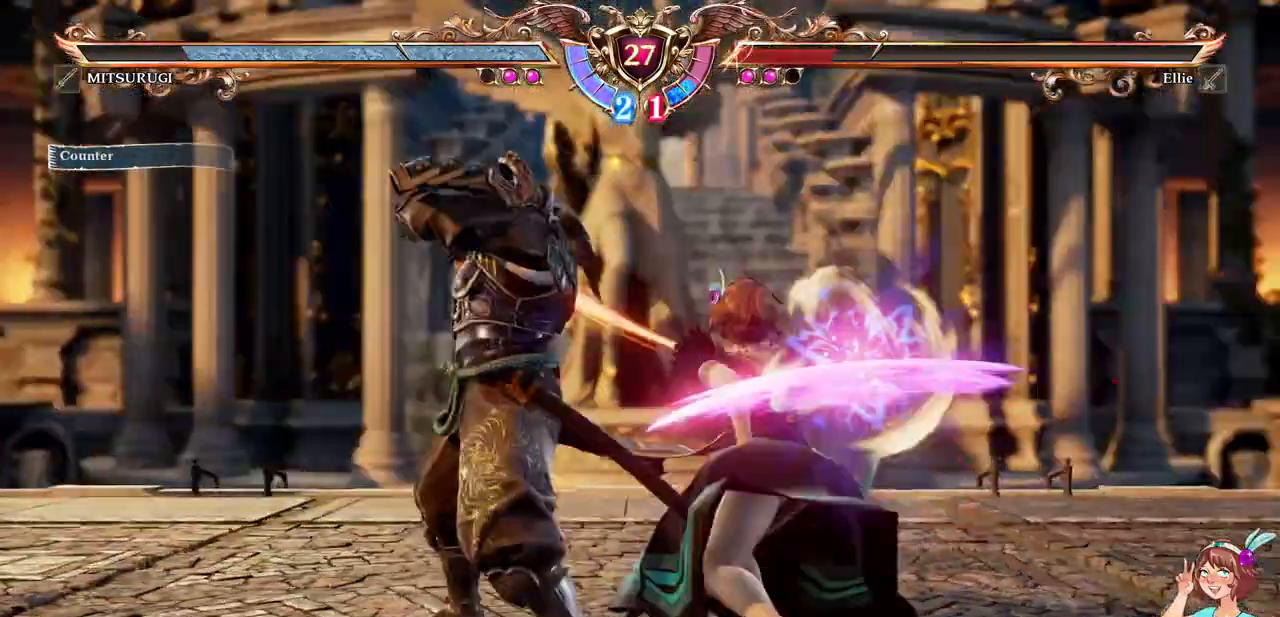
{"dt_ms": 500, "buttons": []}